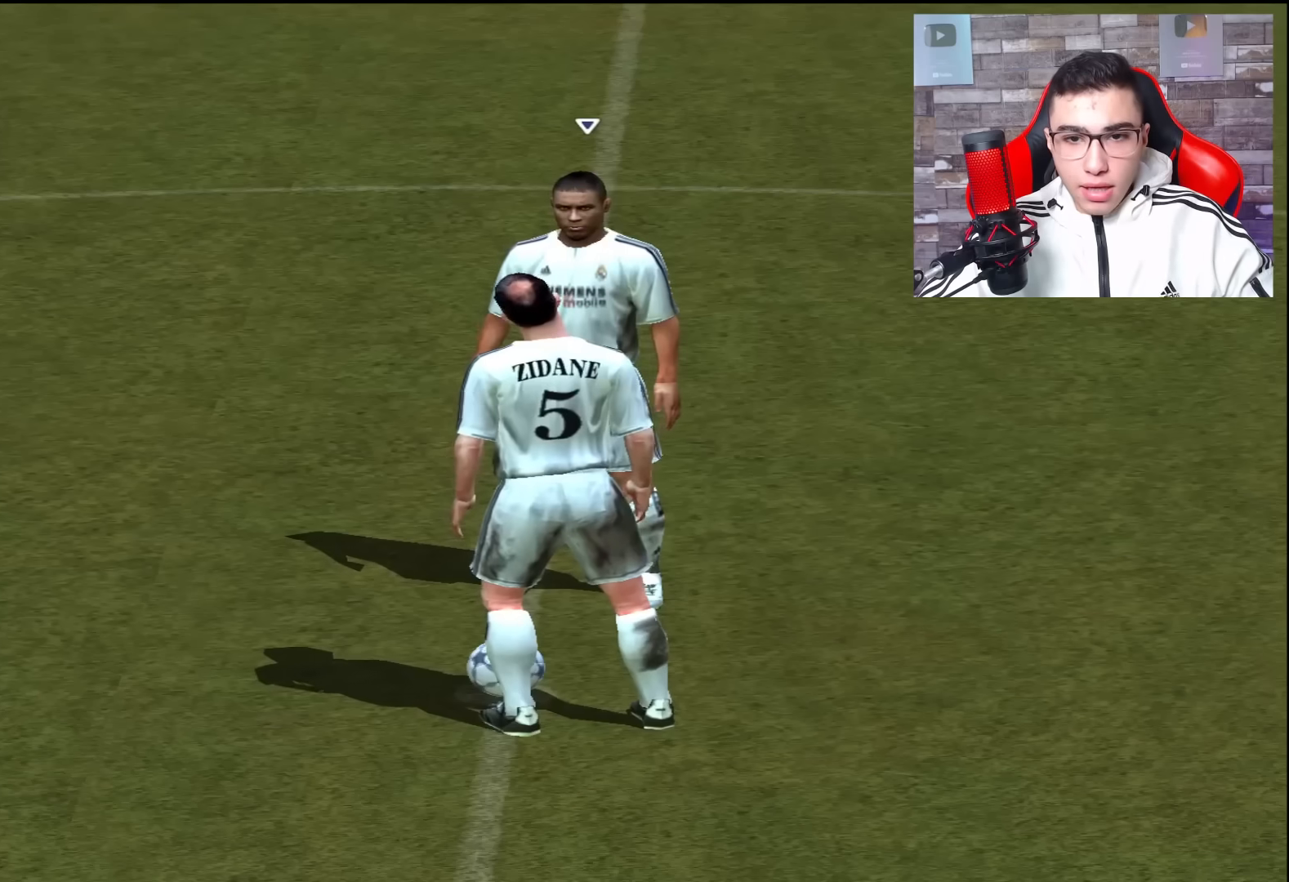
Gameplay with a controller (PlayStation layout); each line is a JSON object with the inputs held at the frame after it. "events" lists button and stick changes between this image and that frame as [ms after this image, input, new state], when the widget could be followed in between.
{"buttons": [], "left_stick": "up-right", "right_stick": "center", "events": [[250, "left_stick", "up-right"]]}
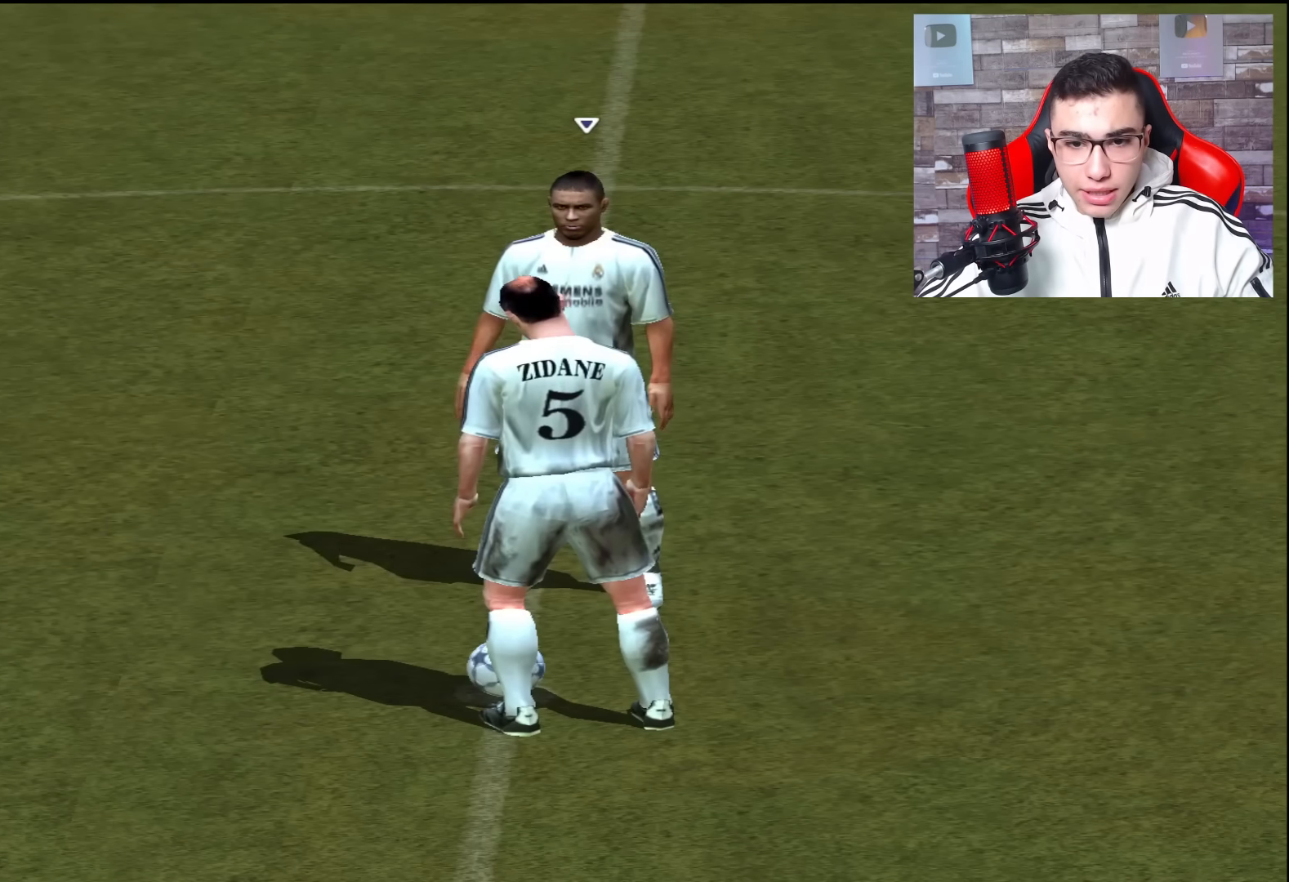
{"buttons": ["CROSS"], "left_stick": "center", "right_stick": "center", "events": [[50, "left_stick", "center"], [451, "CROSS", "down"]]}
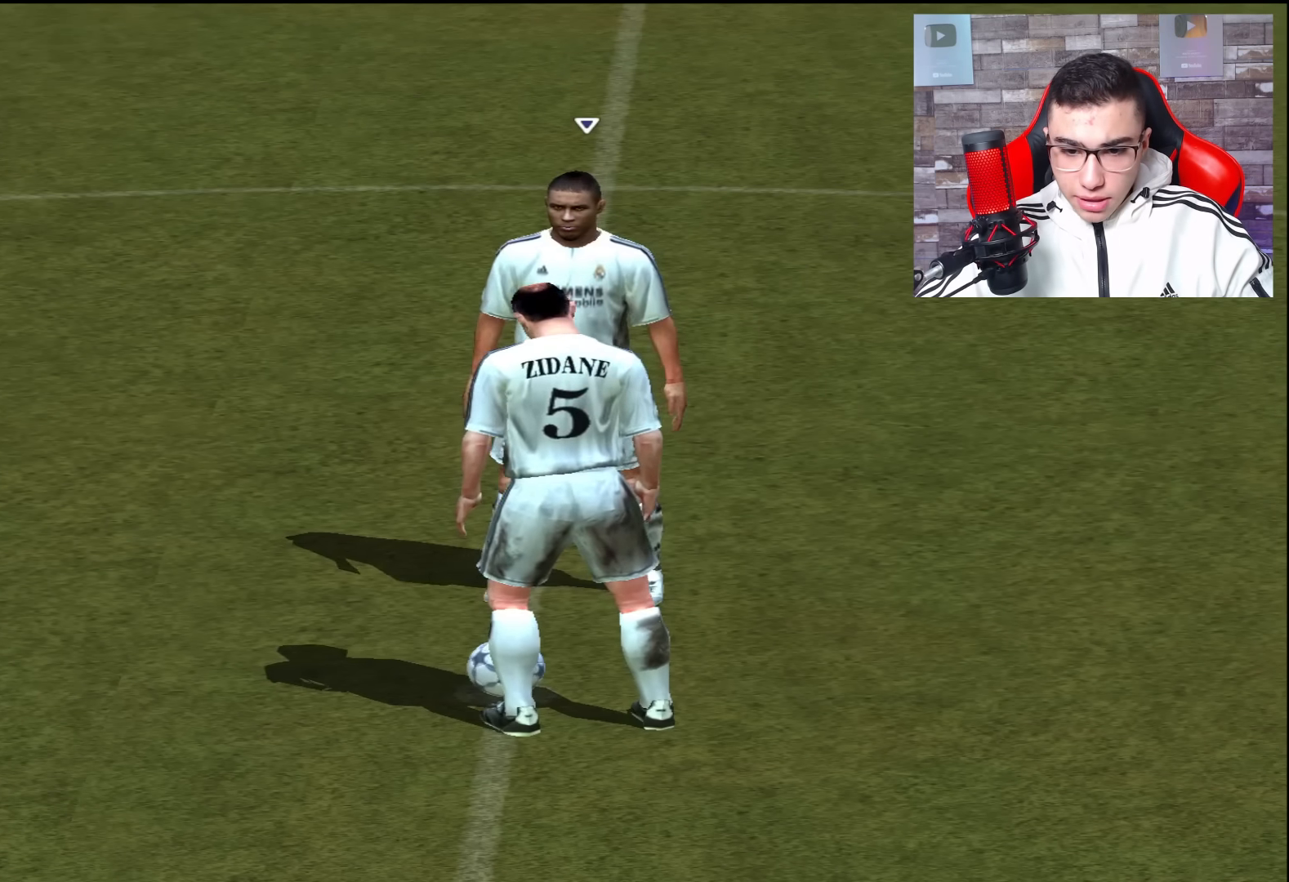
{"buttons": [], "left_stick": "up", "right_stick": "center", "events": [[16, "CROSS", "up"], [283, "left_stick", "up-left"], [467, "left_stick", "up"]]}
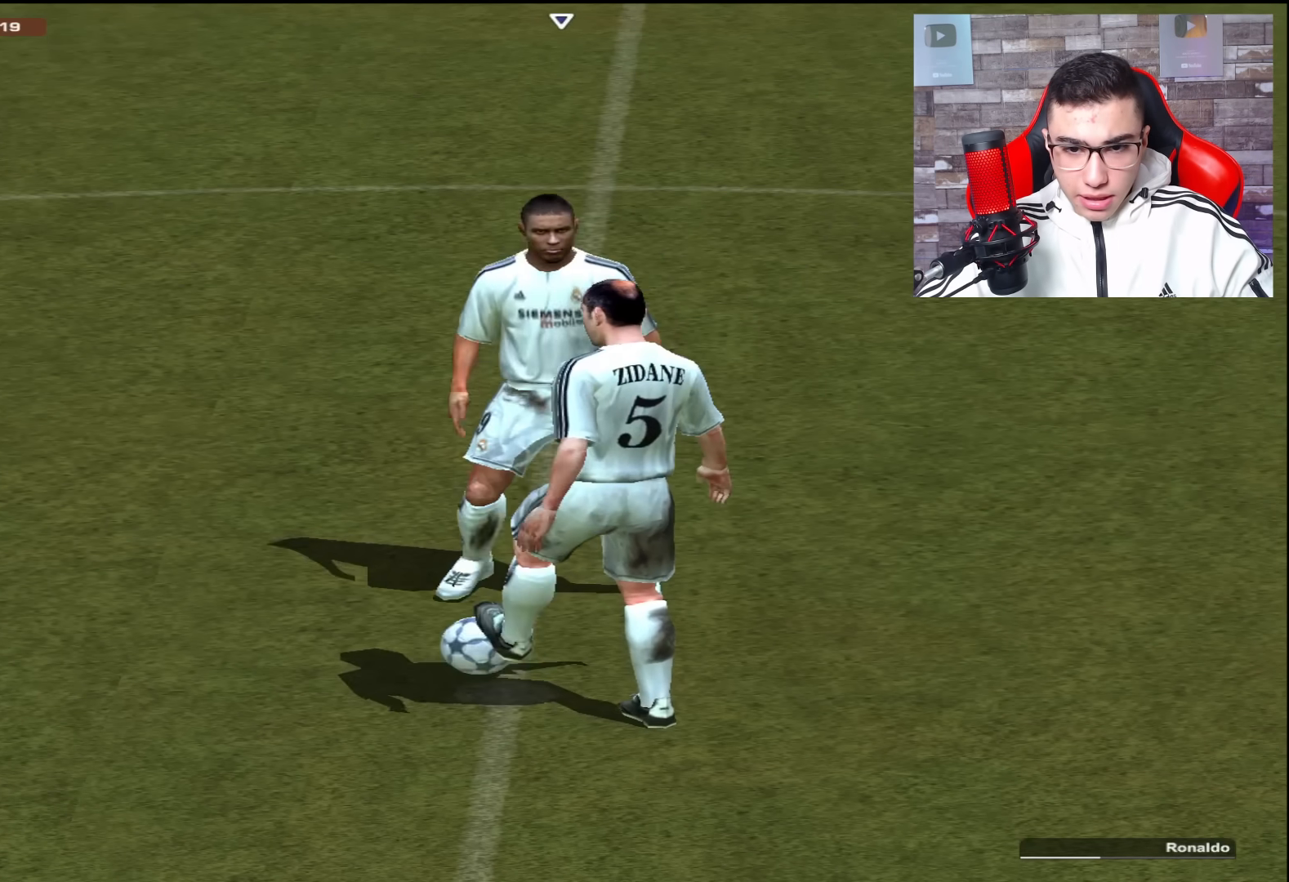
{"buttons": [], "left_stick": "up-left", "right_stick": "center", "events": [[317, "left_stick", "left"], [451, "left_stick", "up-left"]]}
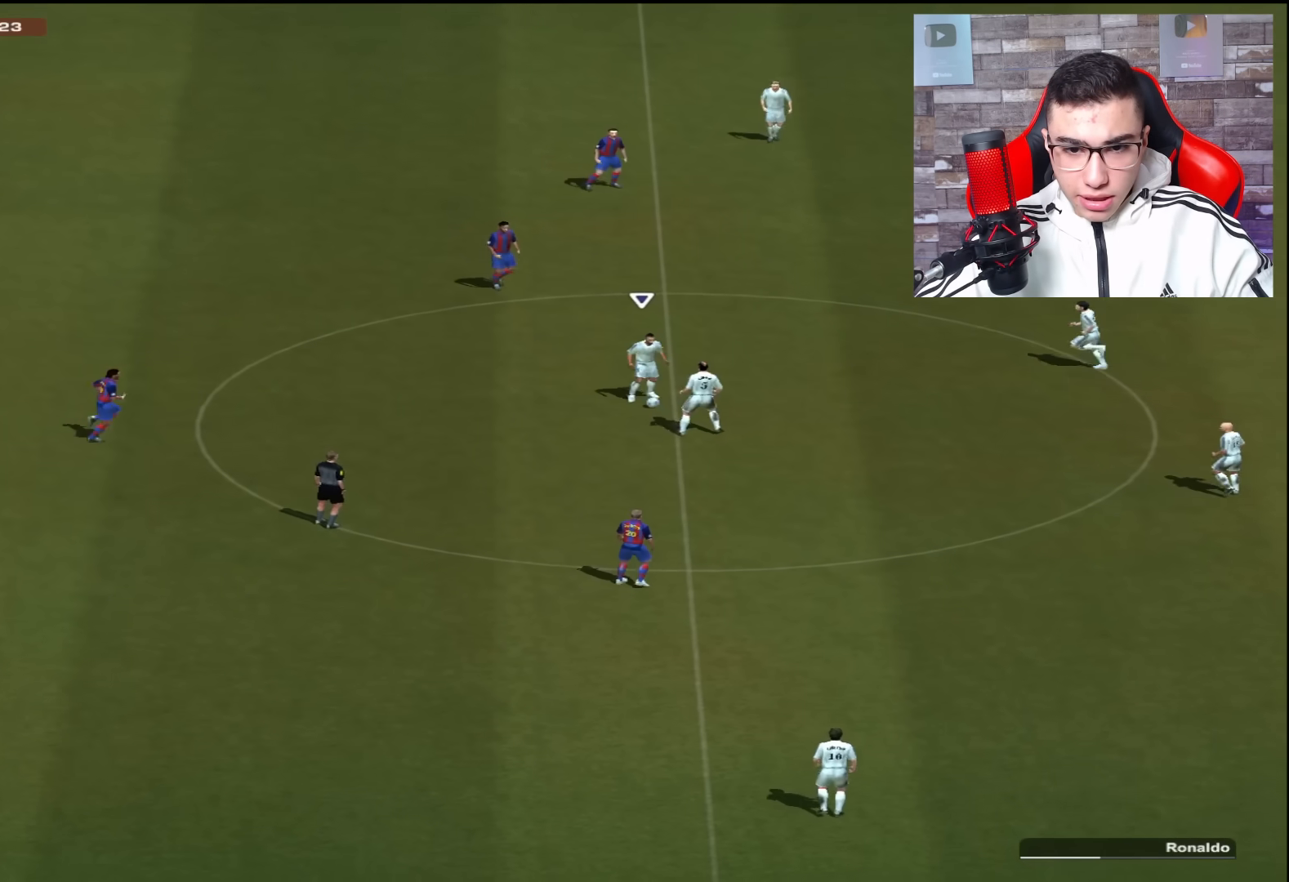
{"buttons": [], "left_stick": "up-right", "right_stick": "center", "events": [[367, "left_stick", "up-right"]]}
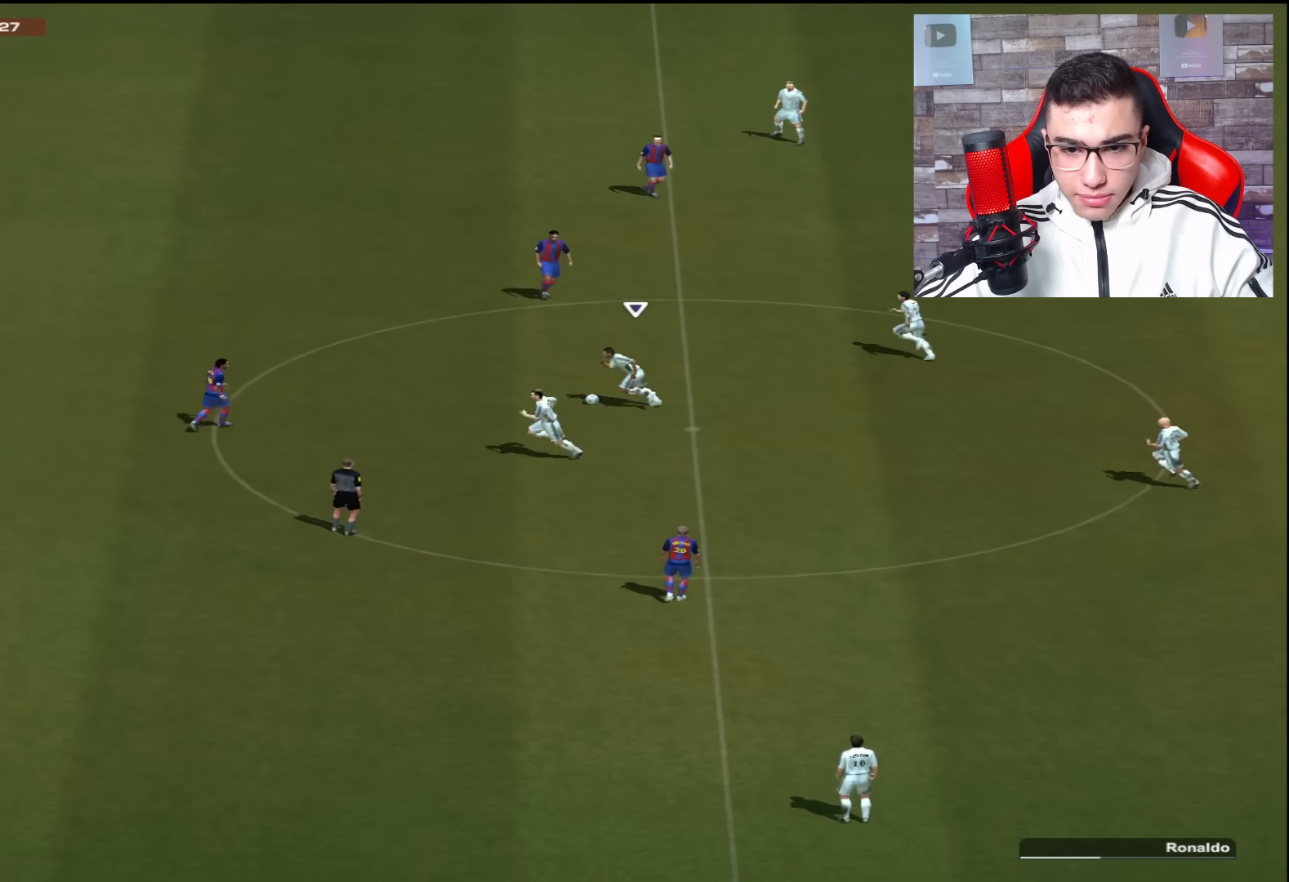
{"buttons": [], "left_stick": "down-left", "right_stick": "center", "events": [[117, "left_stick", "down-right"], [217, "left_stick", "down-left"]]}
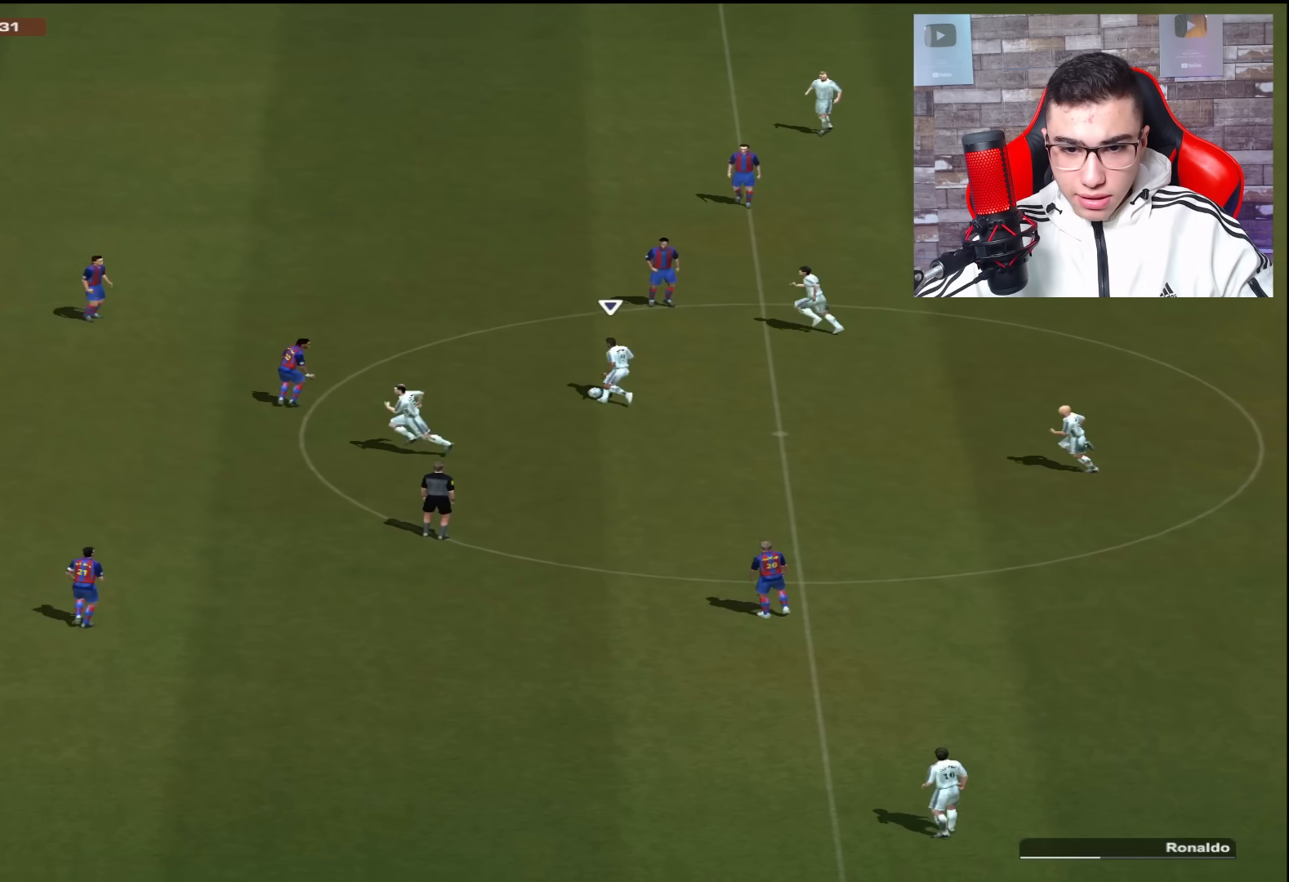
{"buttons": [], "left_stick": "left", "right_stick": "center", "events": [[484, "left_stick", "left"]]}
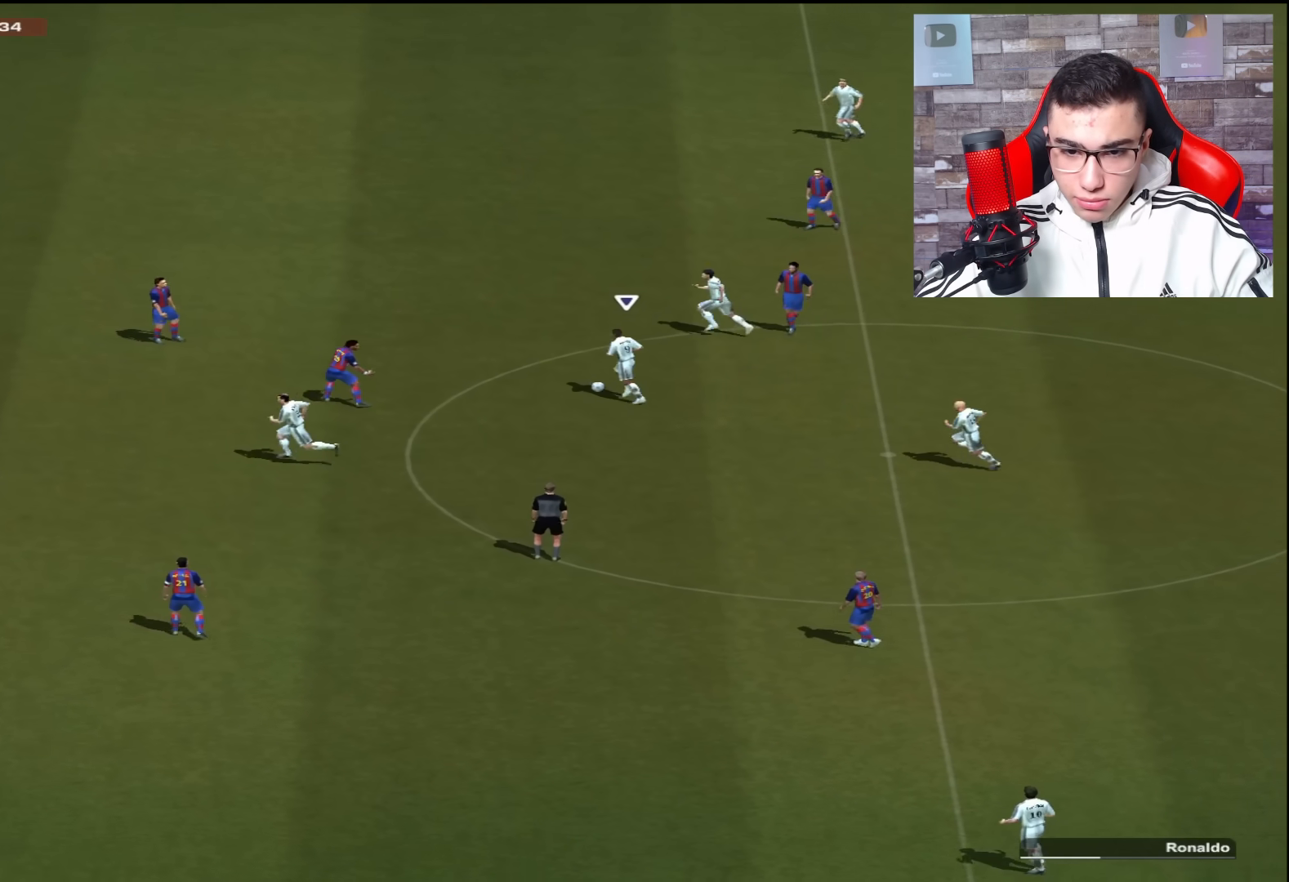
{"buttons": ["CROSS"], "left_stick": "up", "right_stick": "center", "events": [[17, "left_stick", "up-left"], [184, "left_stick", "up"], [467, "CROSS", "down"]]}
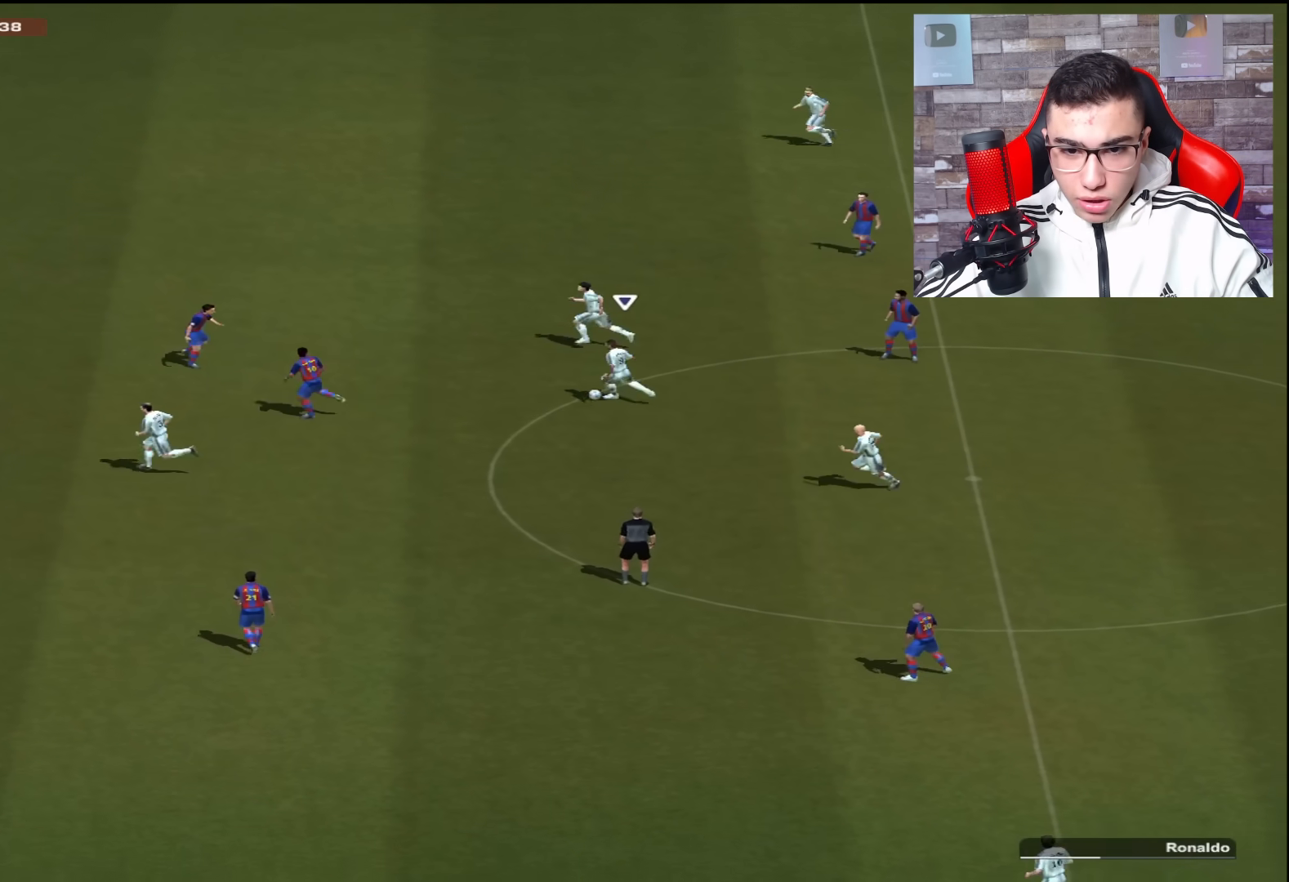
{"buttons": [], "left_stick": "up", "right_stick": "center", "events": [[150, "CROSS", "up"]]}
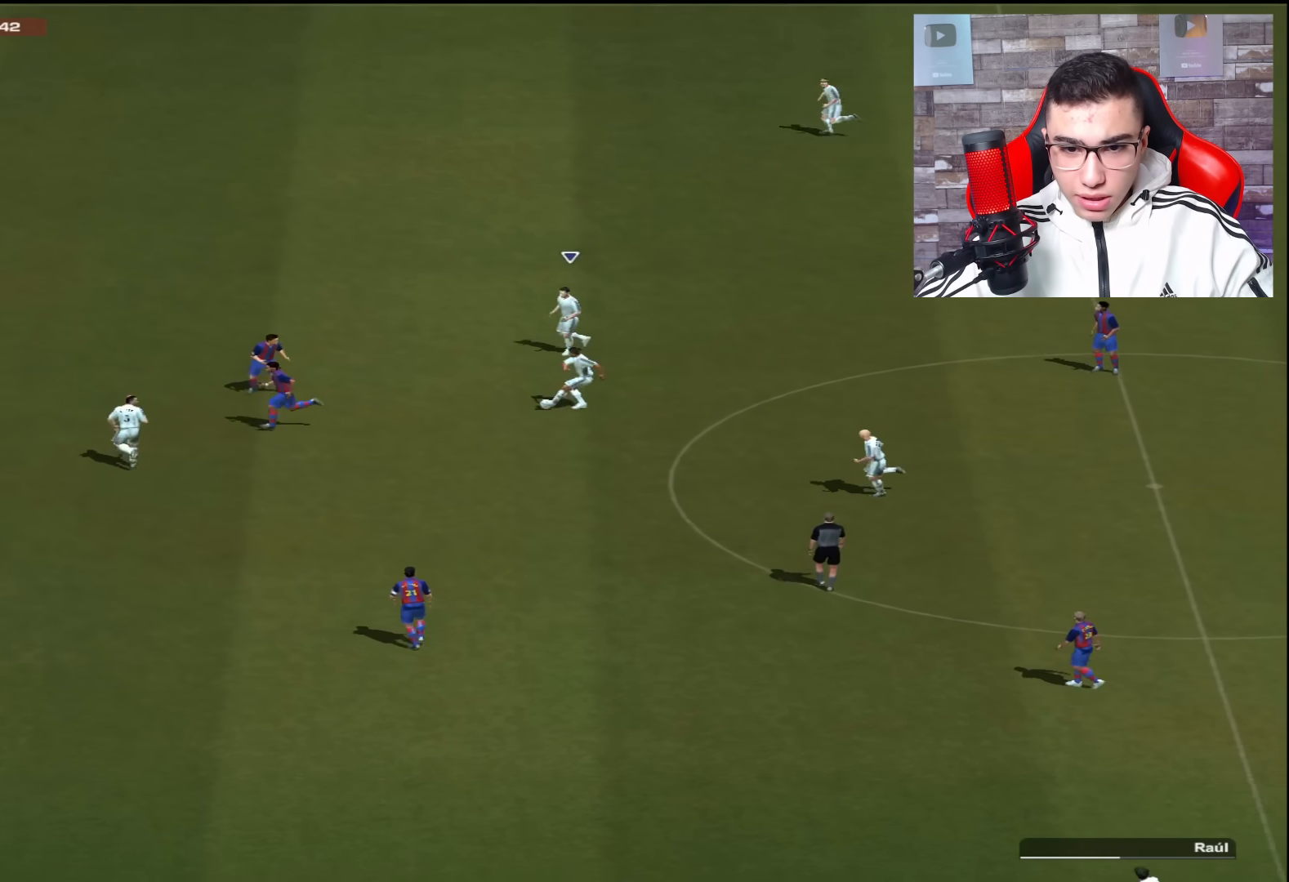
{"buttons": [], "left_stick": "up", "right_stick": "center", "events": []}
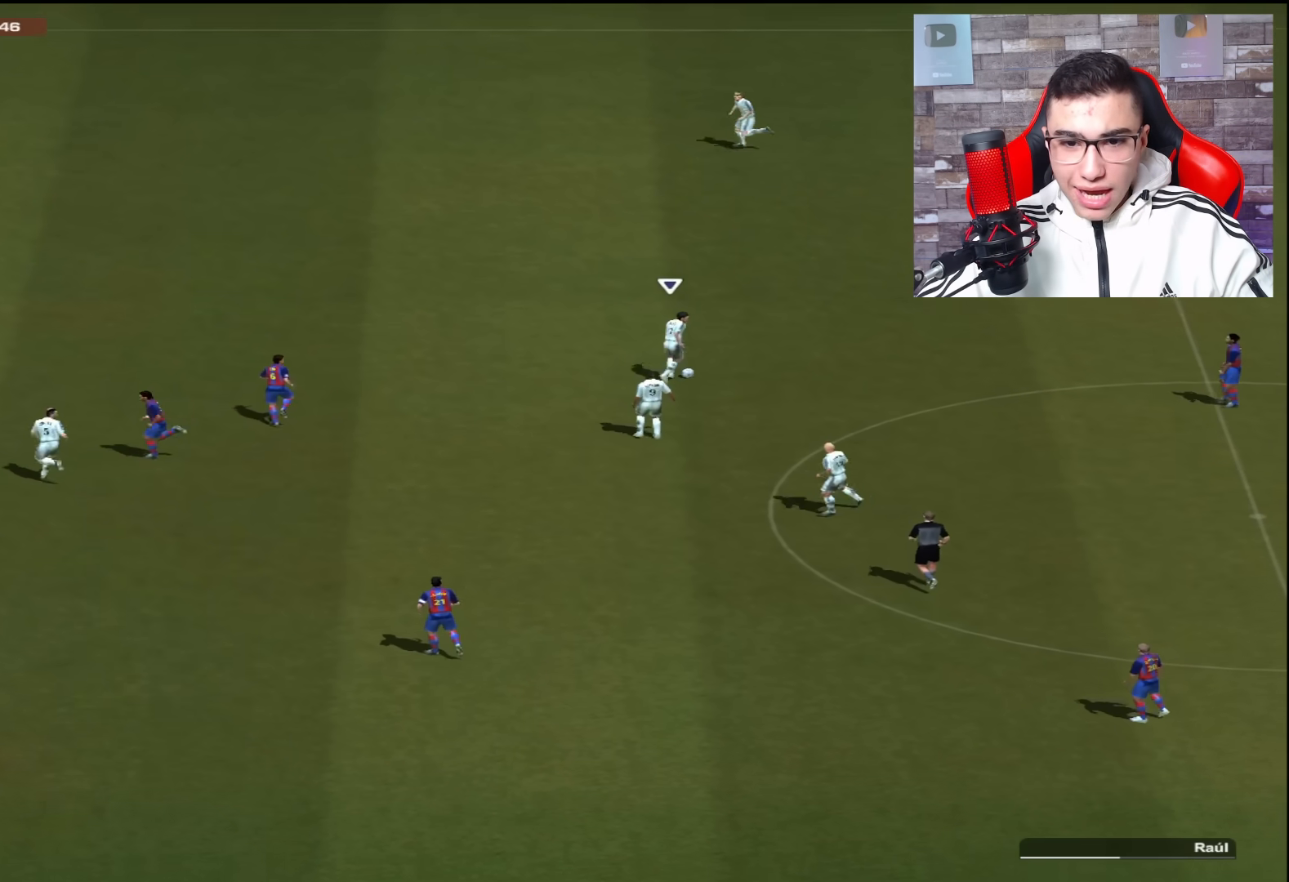
{"buttons": [], "left_stick": "up", "right_stick": "center", "events": [[150, "CROSS", "down"], [283, "CROSS", "up"]]}